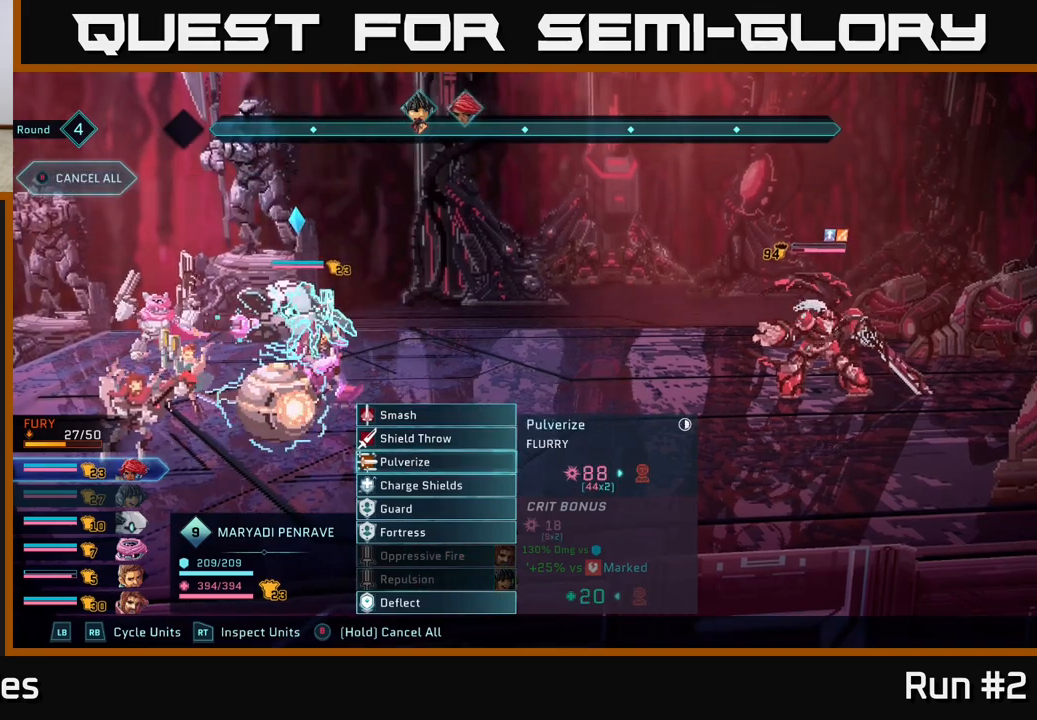
Gameplay with a controller (Xbox layout); each line is a JSON object with the inputs held at the frame after it. "events" lists button and stick changes between this image and that frame as [ms after this image, input, new state], when the widget could be followed in between.
{"buttons": [], "left_stick": "up", "right_stick": "center", "events": [[33, "left_stick", "center"], [267, "left_stick", "up"], [400, "left_stick", "center"], [500, "left_stick", "up"]]}
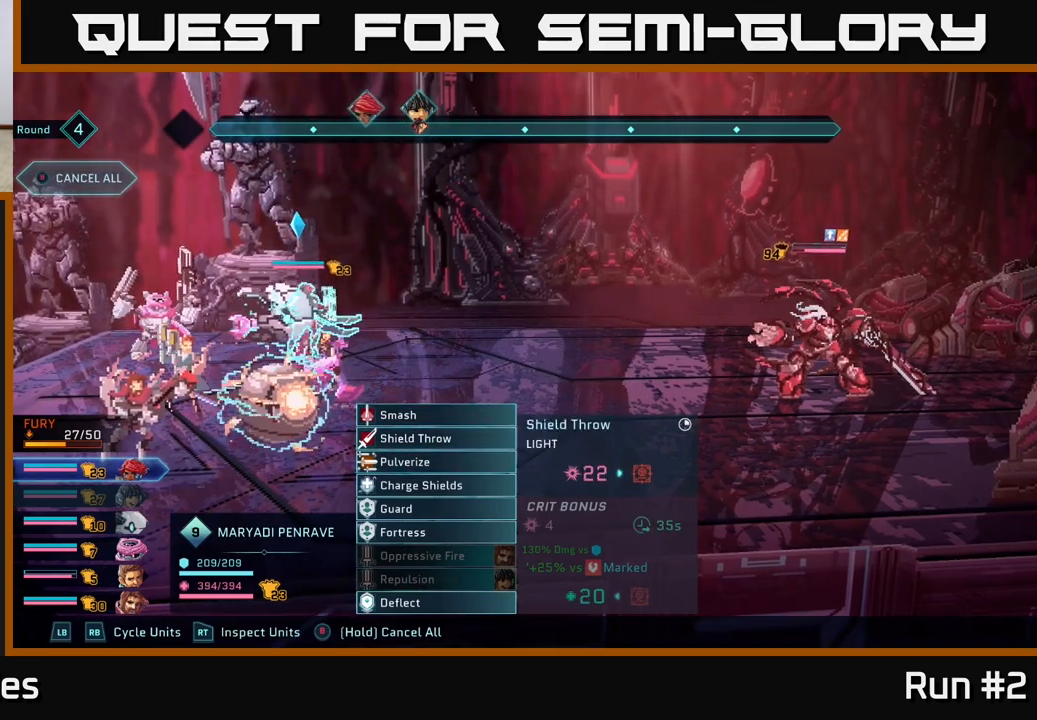
{"buttons": [], "left_stick": "center", "right_stick": "center", "events": [[167, "left_stick", "center"]]}
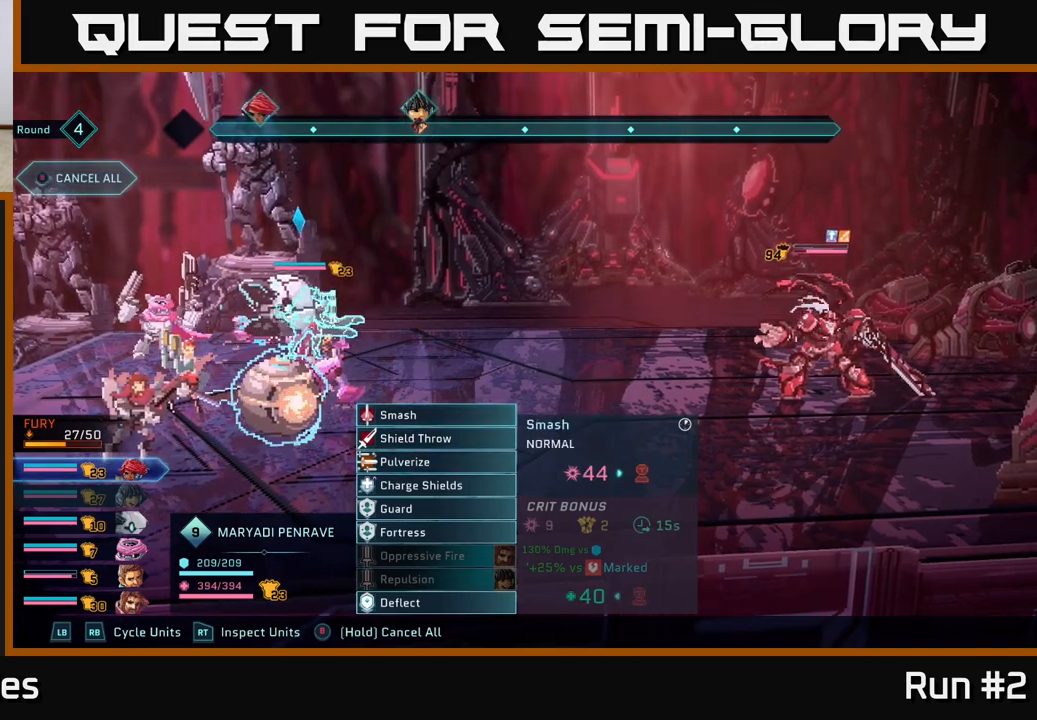
{"buttons": [], "left_stick": "center", "right_stick": "center", "events": [[33, "left_stick", "down"], [217, "left_stick", "center"], [317, "left_stick", "down"], [467, "left_stick", "center"]]}
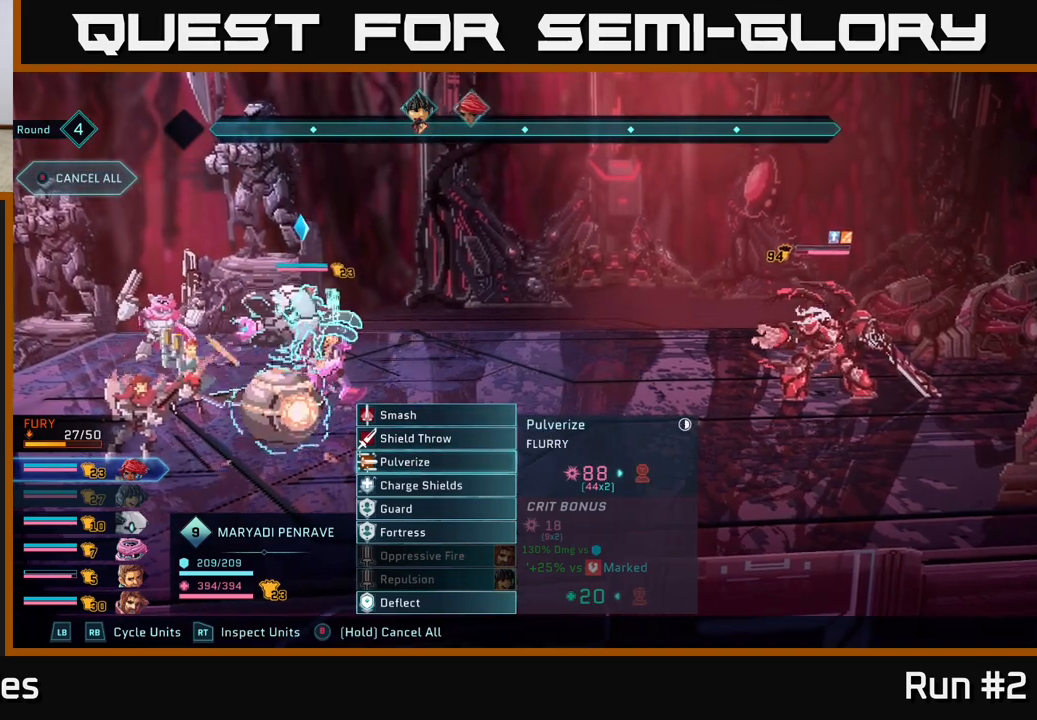
{"buttons": [], "left_stick": "center", "right_stick": "center", "events": [[100, "left_stick", "down"], [250, "left_stick", "center"]]}
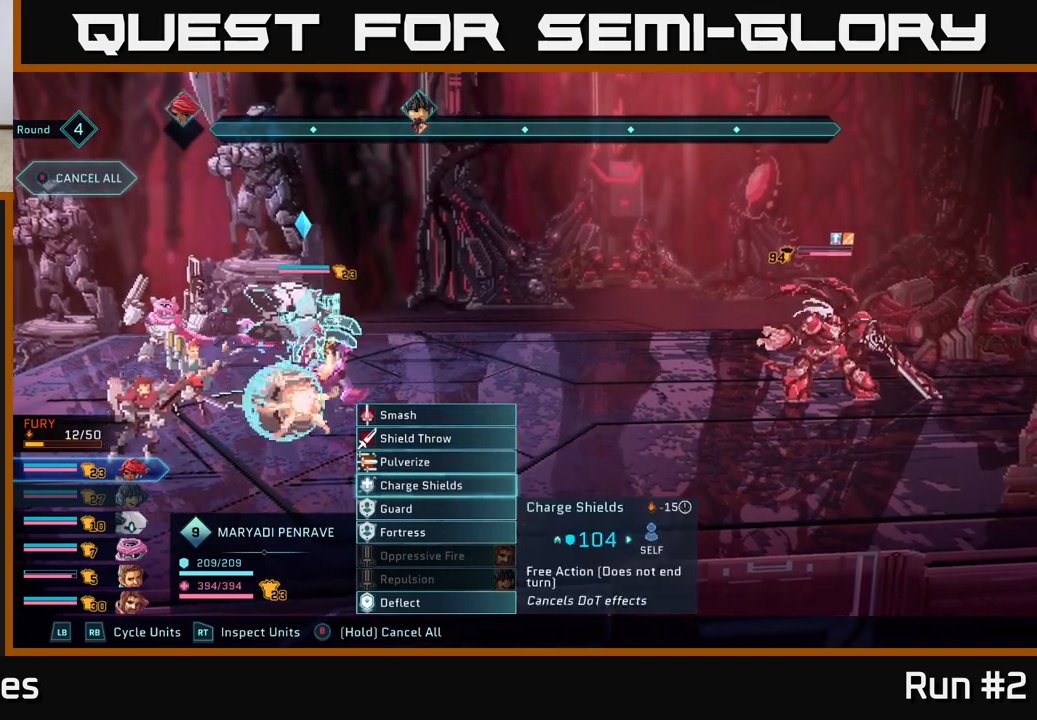
{"buttons": [], "left_stick": "center", "right_stick": "center", "events": []}
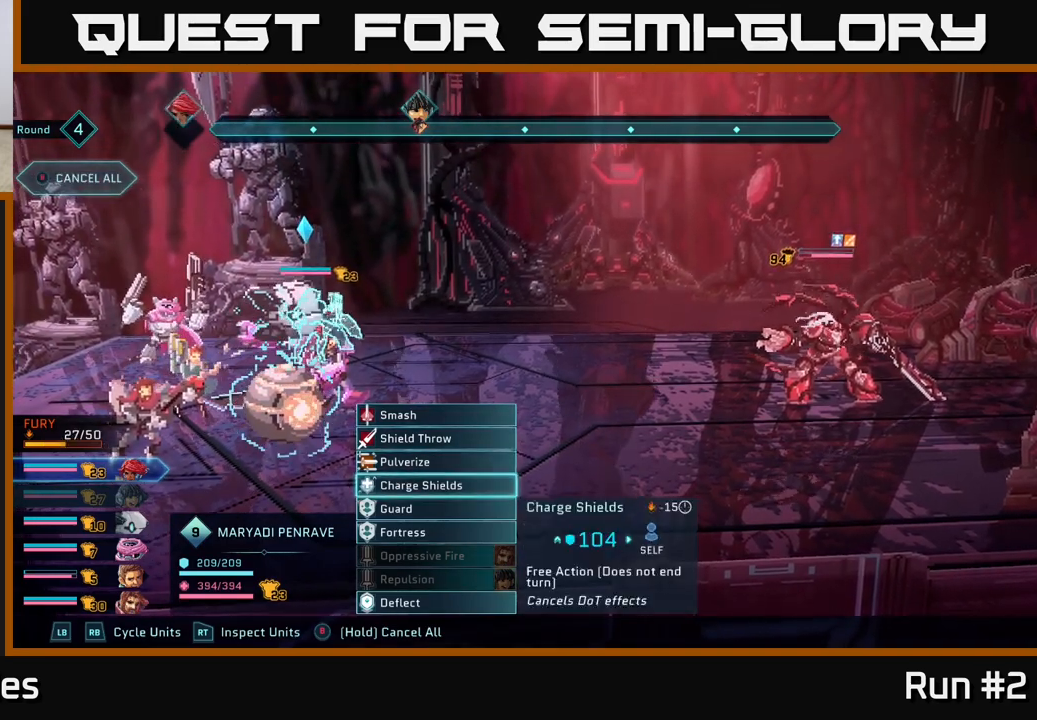
{"buttons": [], "left_stick": "center", "right_stick": "center", "events": [[150, "left_stick", "down"], [383, "left_stick", "center"]]}
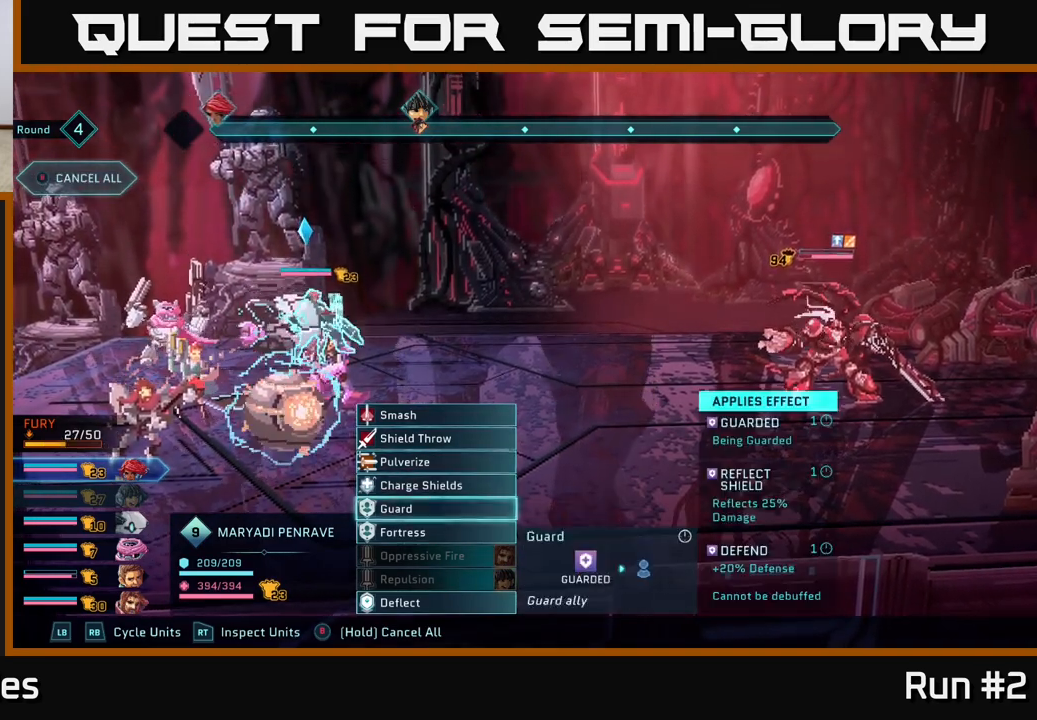
{"buttons": [], "left_stick": "center", "right_stick": "center", "events": [[133, "left_stick", "up"], [250, "left_stick", "center"]]}
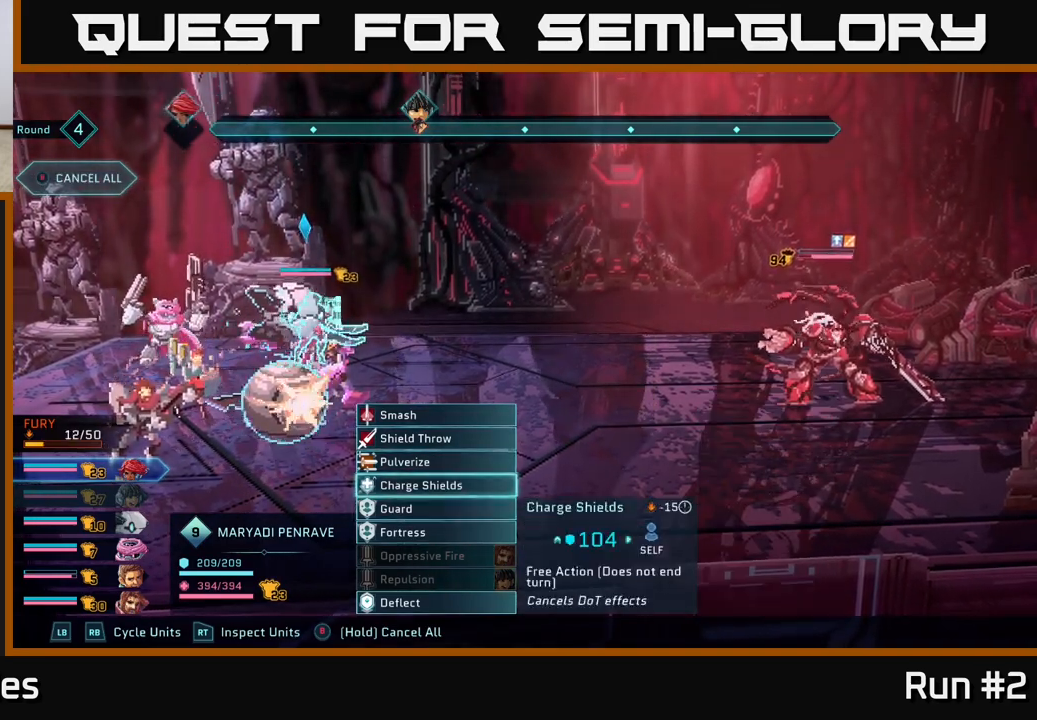
{"buttons": [], "left_stick": "center", "right_stick": "center", "events": []}
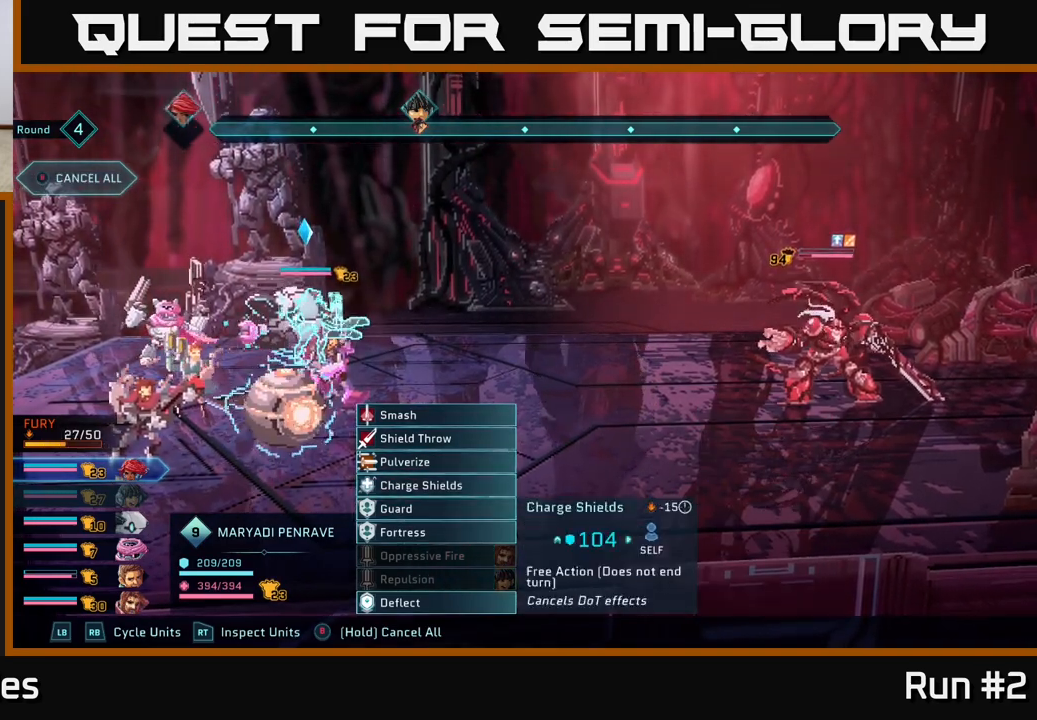
{"buttons": [], "left_stick": "center", "right_stick": "center", "events": []}
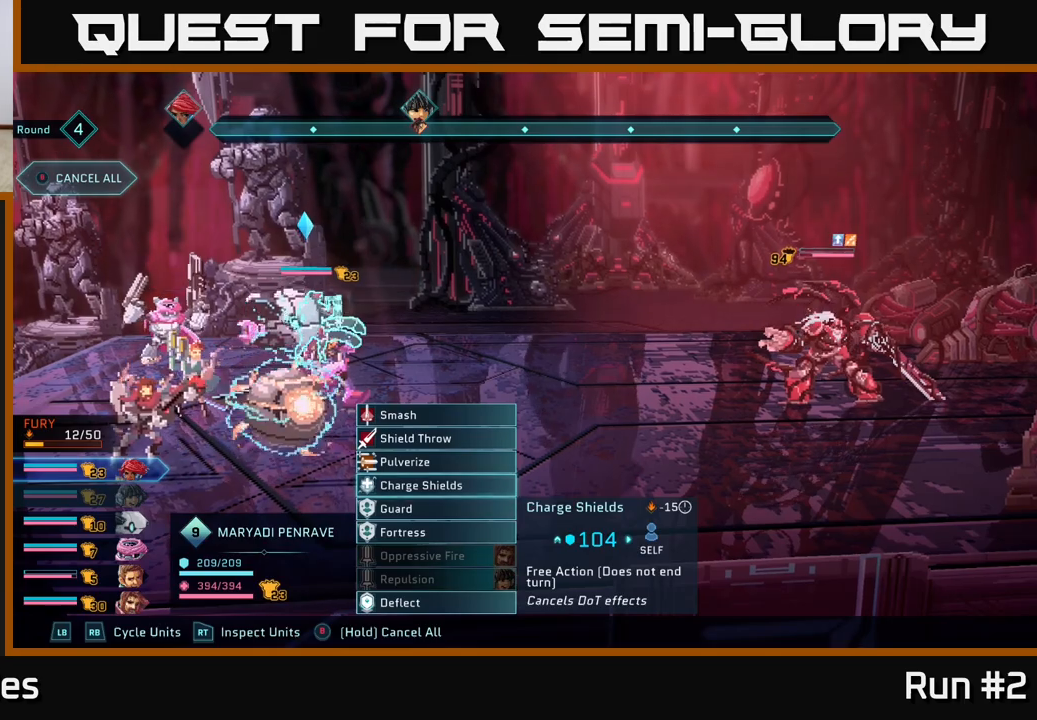
{"buttons": [], "left_stick": "center", "right_stick": "center", "events": []}
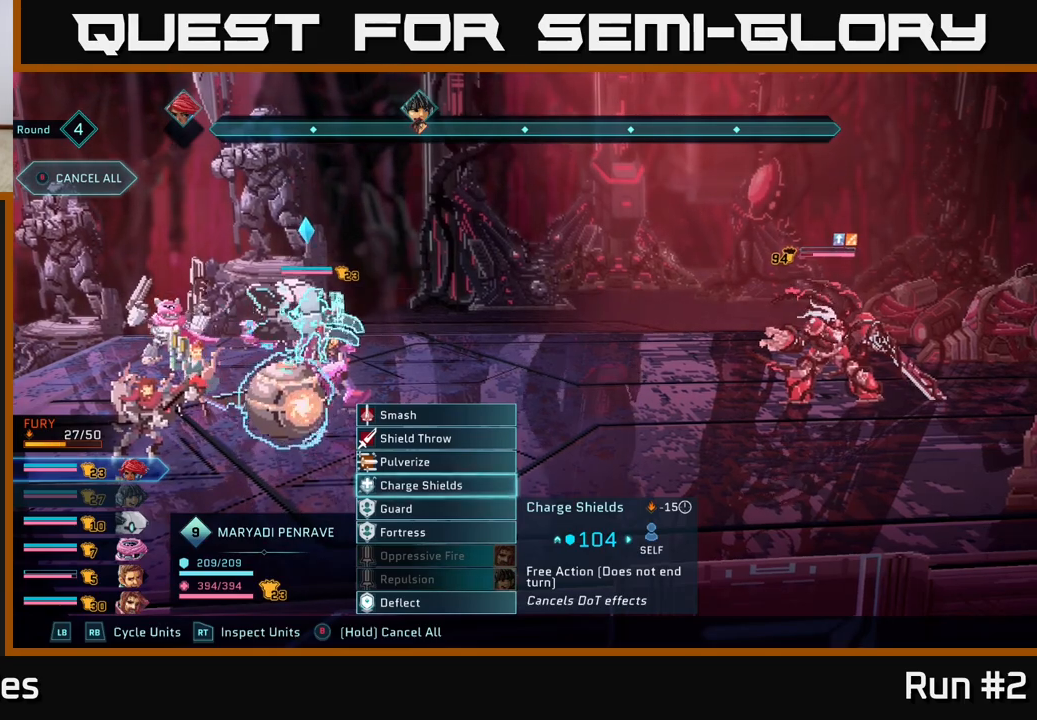
{"buttons": [], "left_stick": "center", "right_stick": "center", "events": []}
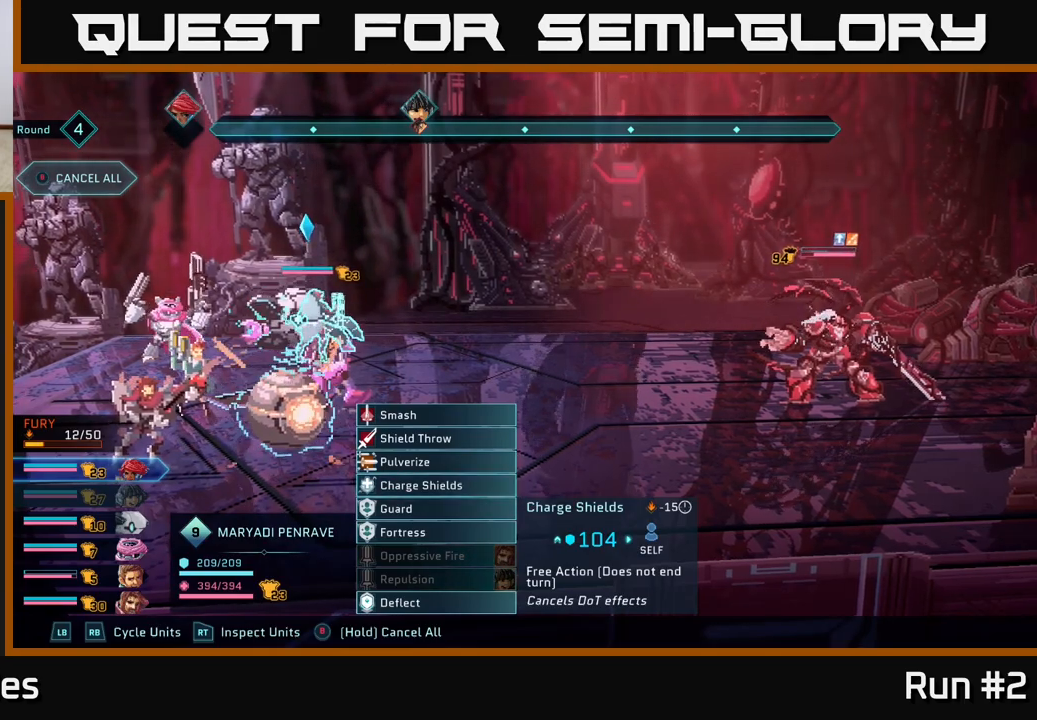
{"buttons": [], "left_stick": "up", "right_stick": "center", "events": [[433, "left_stick", "up"]]}
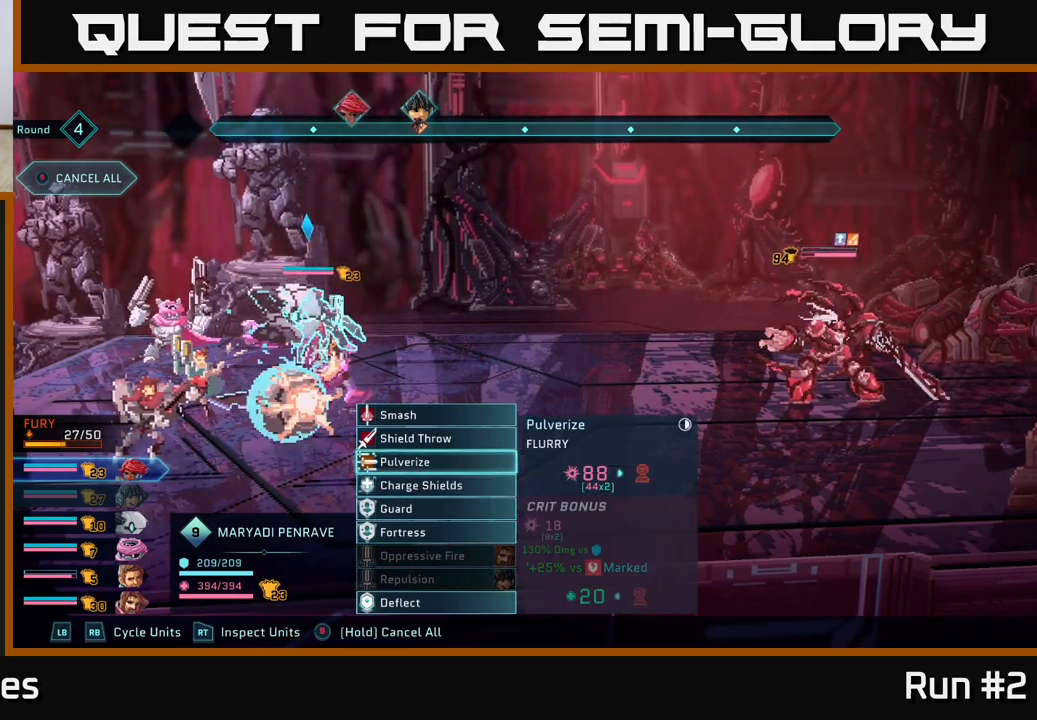
{"buttons": [], "left_stick": "center", "right_stick": "center", "events": [[83, "left_stick", "center"], [367, "left_stick", "up"], [417, "left_stick", "center"]]}
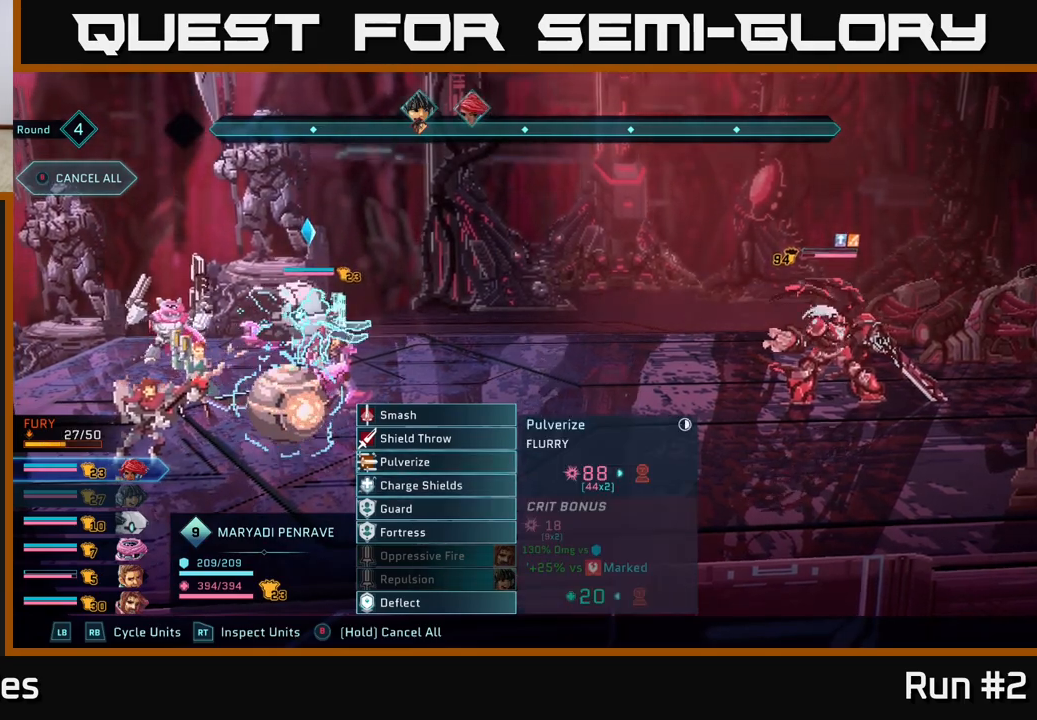
{"buttons": [], "left_stick": "up", "right_stick": "center", "events": [[417, "left_stick", "up"]]}
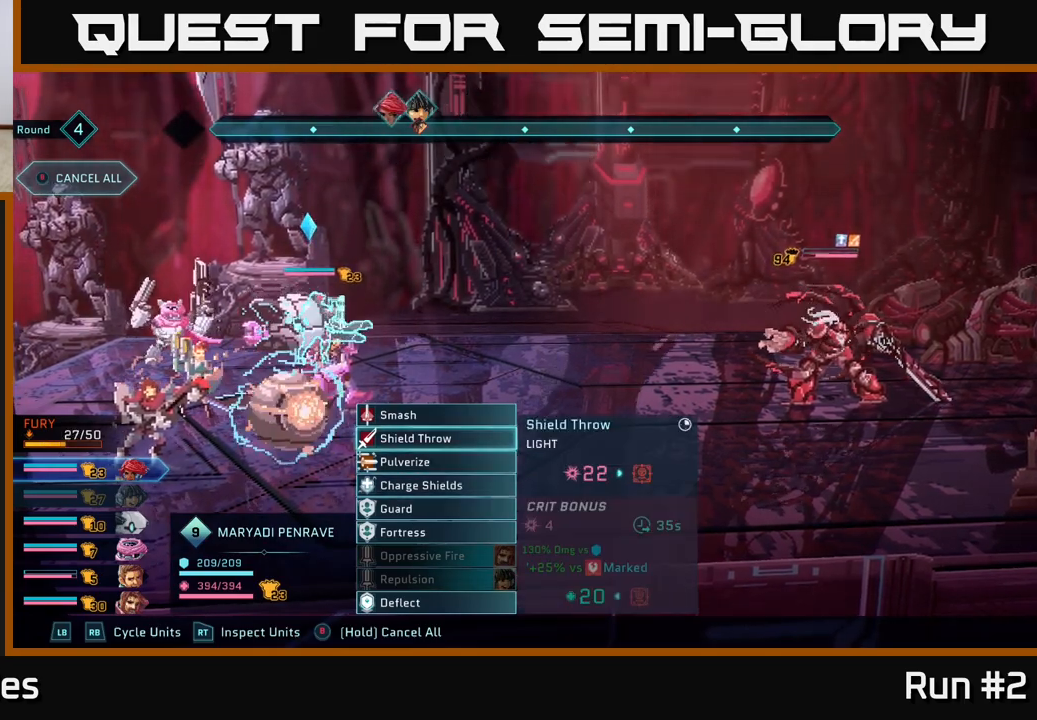
{"buttons": ["A"], "left_stick": "center", "right_stick": "center", "events": [[50, "left_stick", "center"], [150, "left_stick", "up"], [283, "left_stick", "center"], [400, "A", "down"]]}
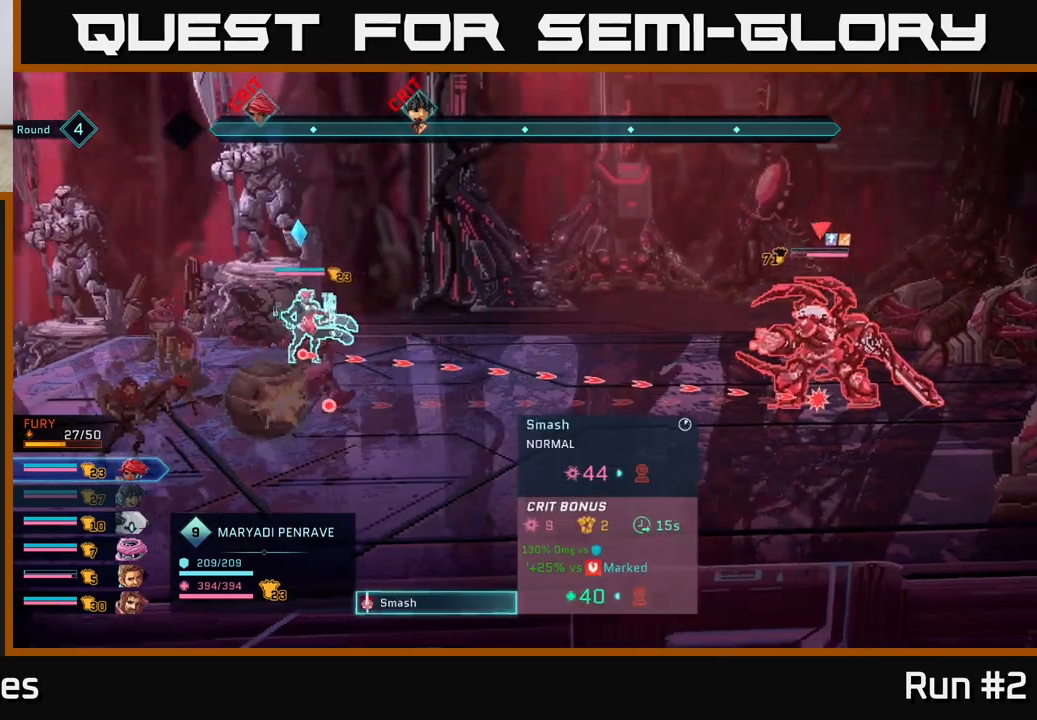
{"buttons": [], "left_stick": "center", "right_stick": "center", "events": [[33, "A", "up"], [317, "A", "down"], [467, "A", "up"]]}
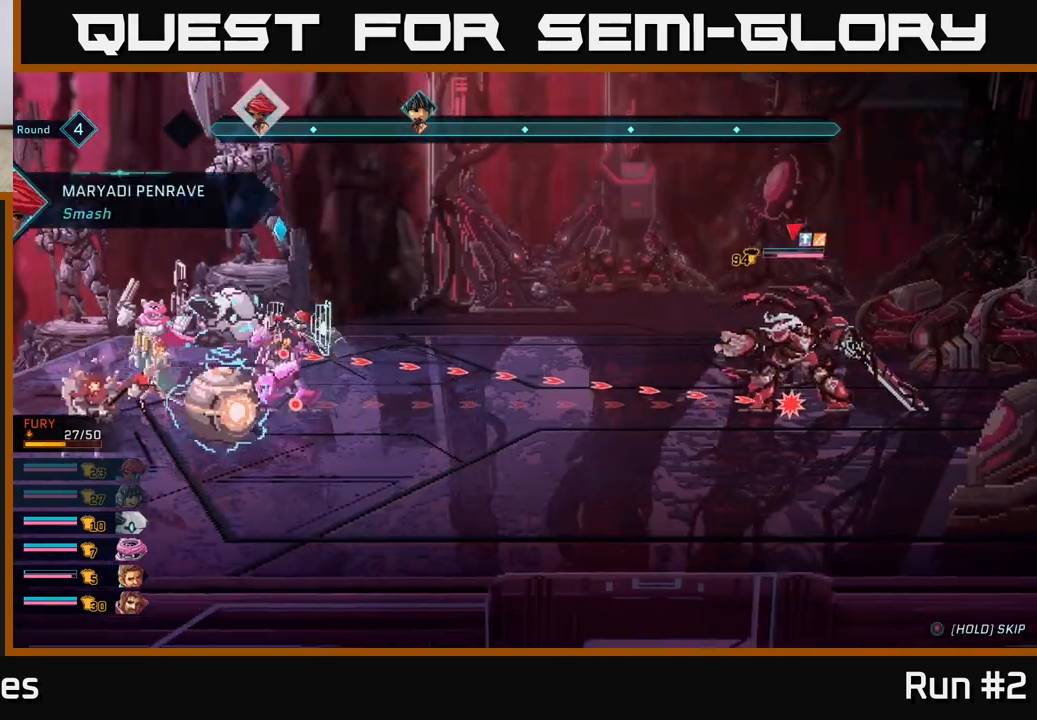
{"buttons": [], "left_stick": "center", "right_stick": "center", "events": []}
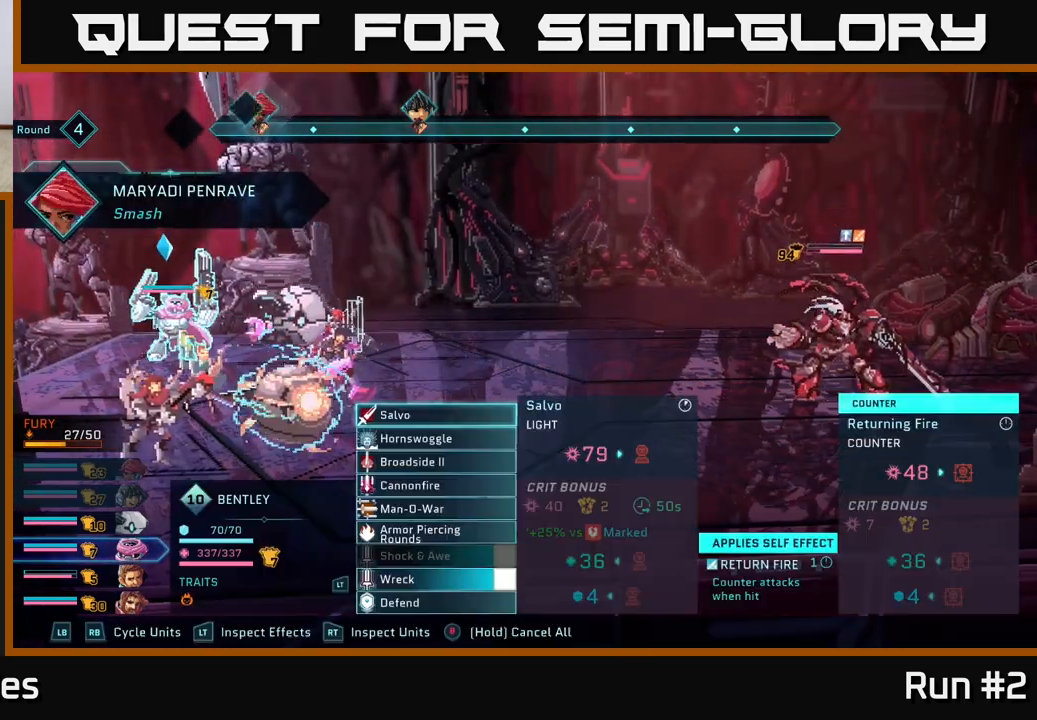
{"buttons": [], "left_stick": "center", "right_stick": "center", "events": []}
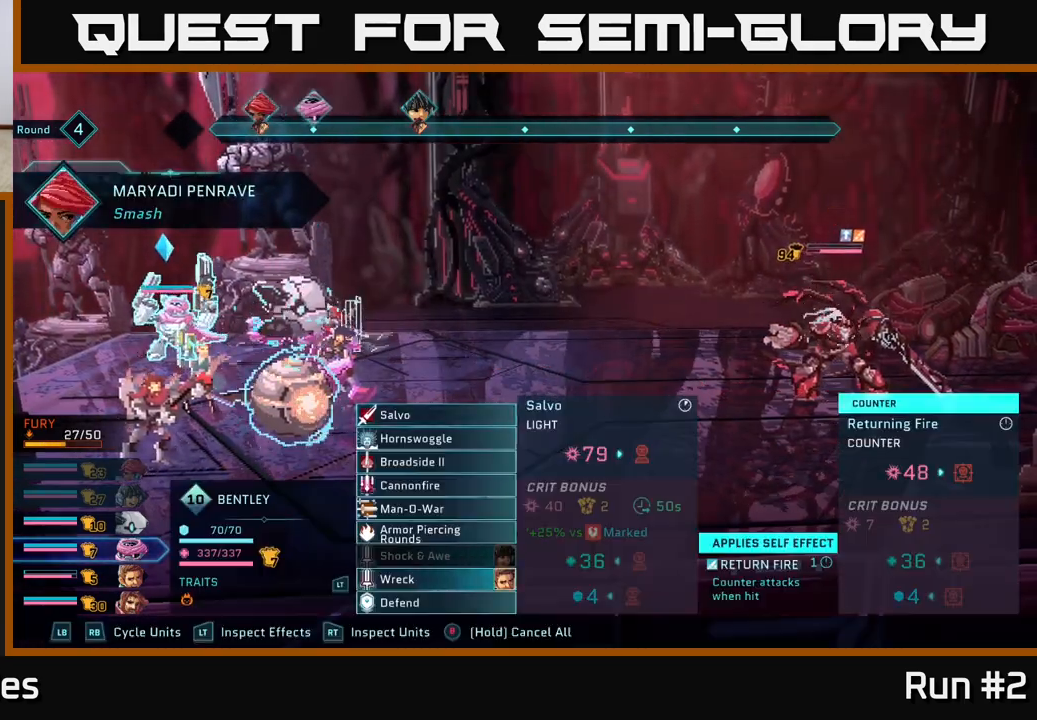
{"buttons": [], "left_stick": "center", "right_stick": "center", "events": [[33, "left_stick", "down"], [217, "left_stick", "center"], [300, "left_stick", "down"], [500, "left_stick", "center"]]}
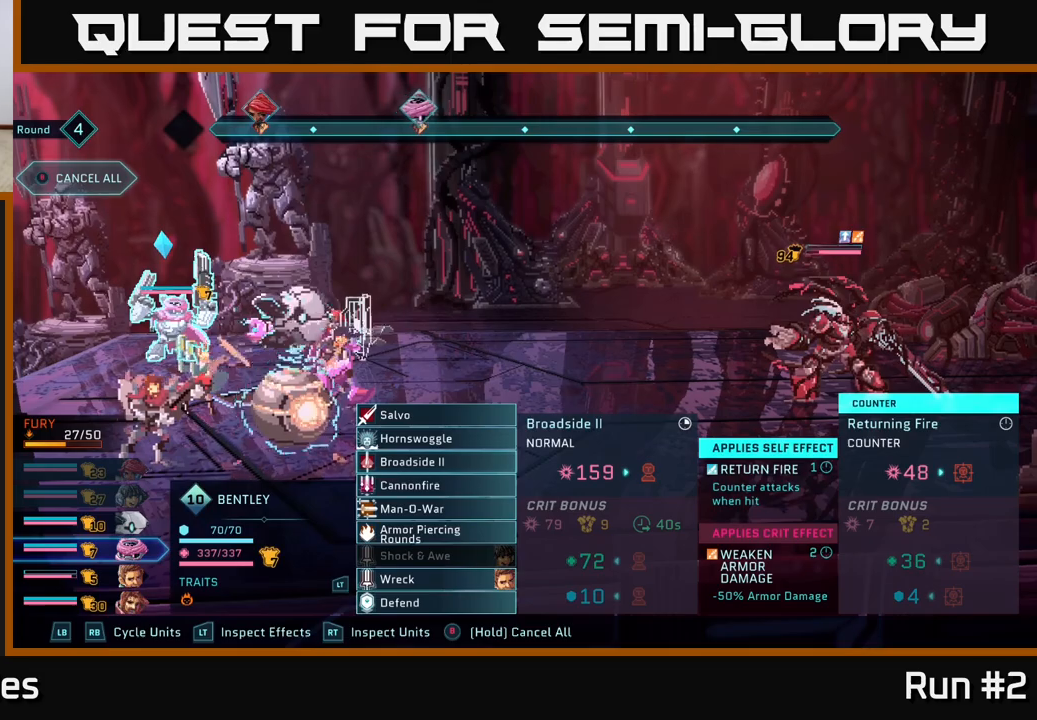
{"buttons": [], "left_stick": "down", "right_stick": "center", "events": [[400, "left_stick", "down"]]}
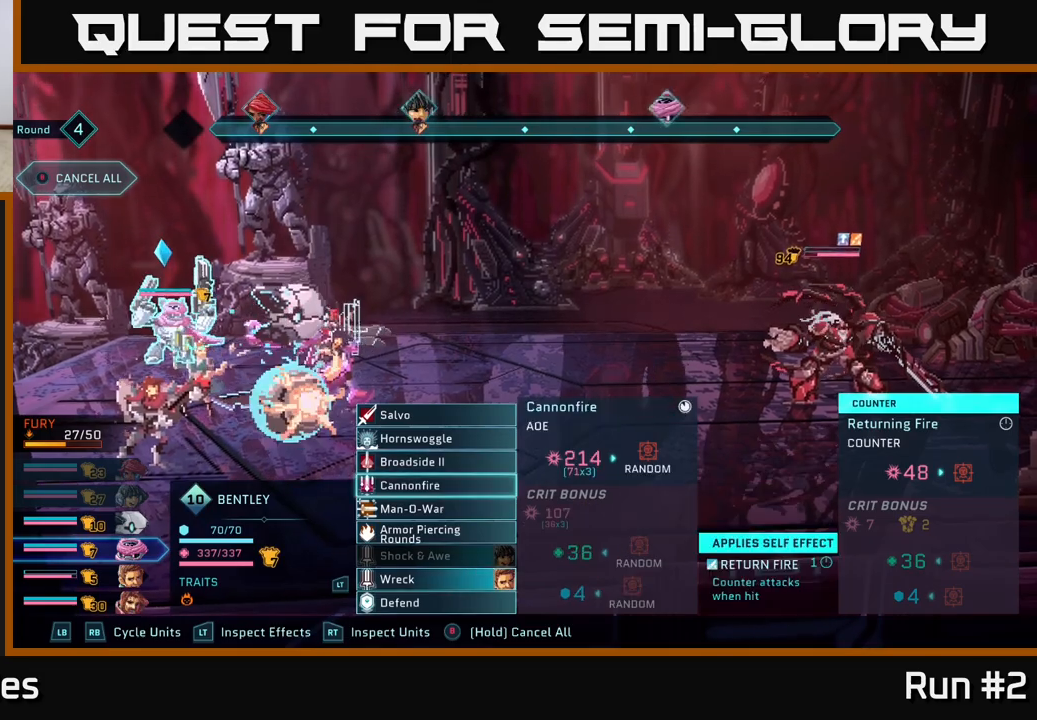
{"buttons": [], "left_stick": "center", "right_stick": "center", "events": [[100, "left_stick", "center"], [200, "left_stick", "down"], [383, "left_stick", "center"]]}
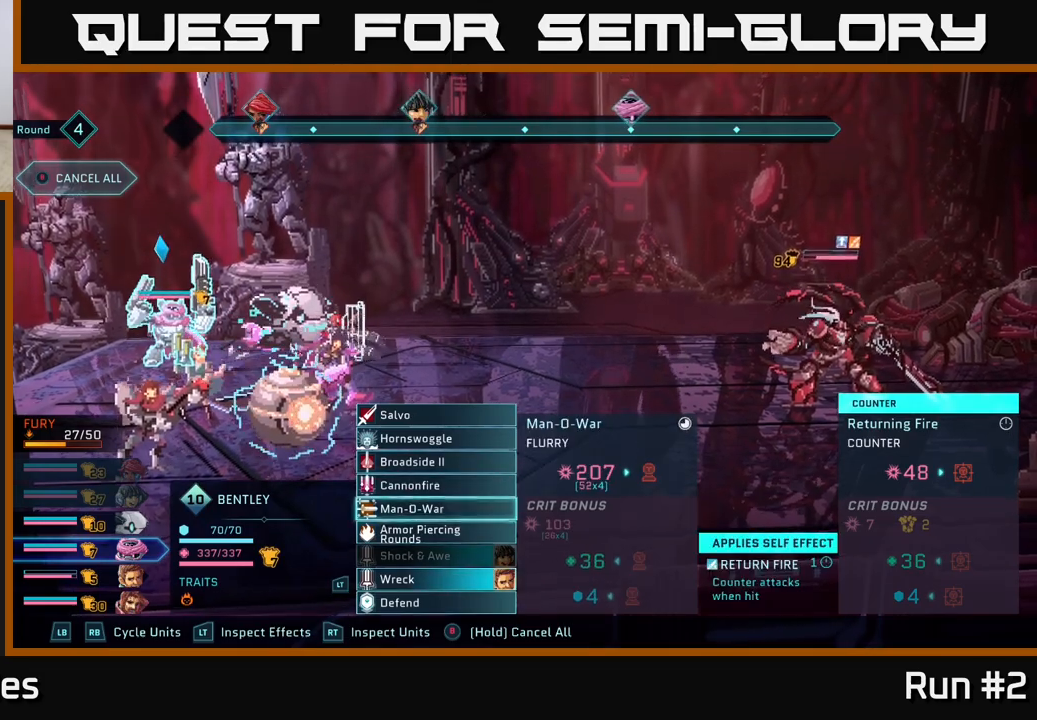
{"buttons": [], "left_stick": "center", "right_stick": "center", "events": [[33, "left_stick", "down"], [250, "left_stick", "center"]]}